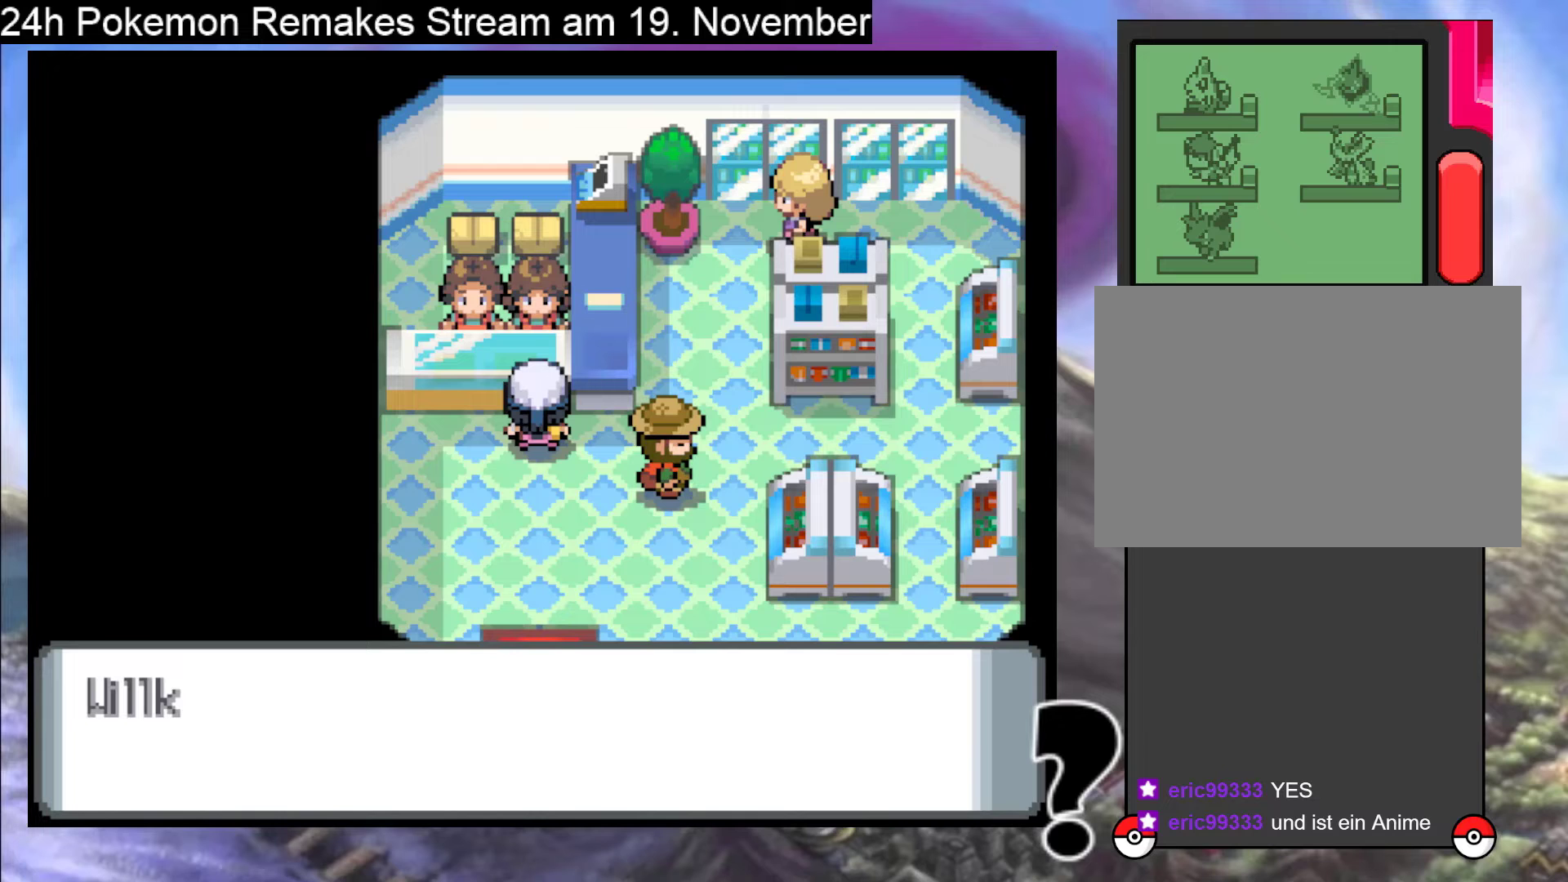
Gameplay with a controller (Nintendo layout); each line is a JSON object with the inputs held at the frame after it. "events" lists button and stick changes between this image and that frame as [ms after this image, input, new state], when the widget could be followed in between. Not read: L1 L3 R3.
{"buttons": ["A"], "events": [[67, "A", "up"], [167, "A", "down"], [267, "A", "up"], [433, "A", "down"]]}
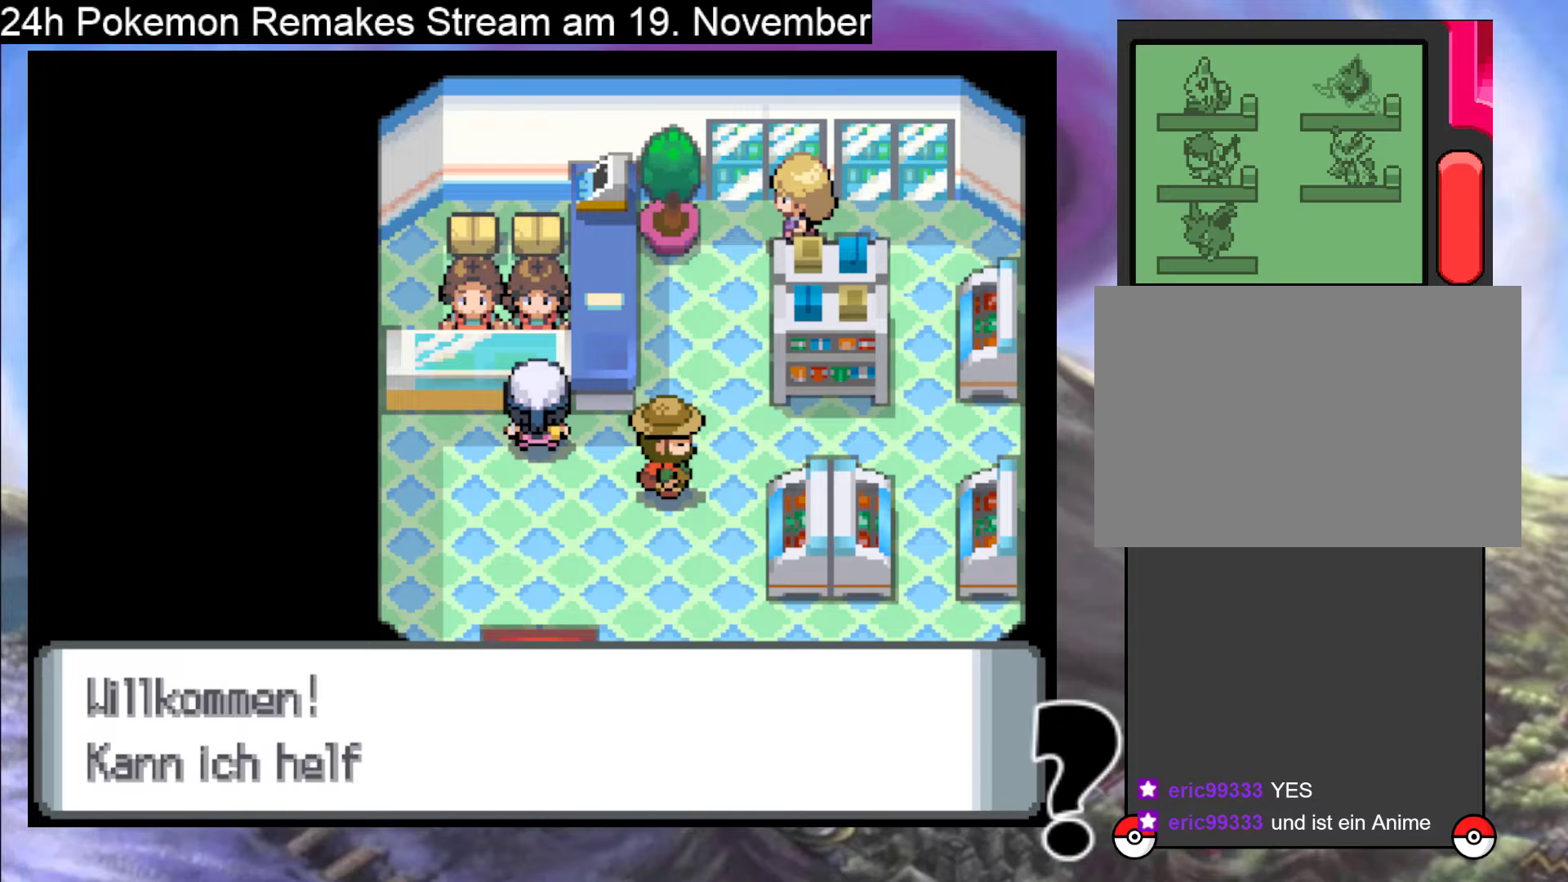
{"buttons": [], "events": [[200, "A", "up"]]}
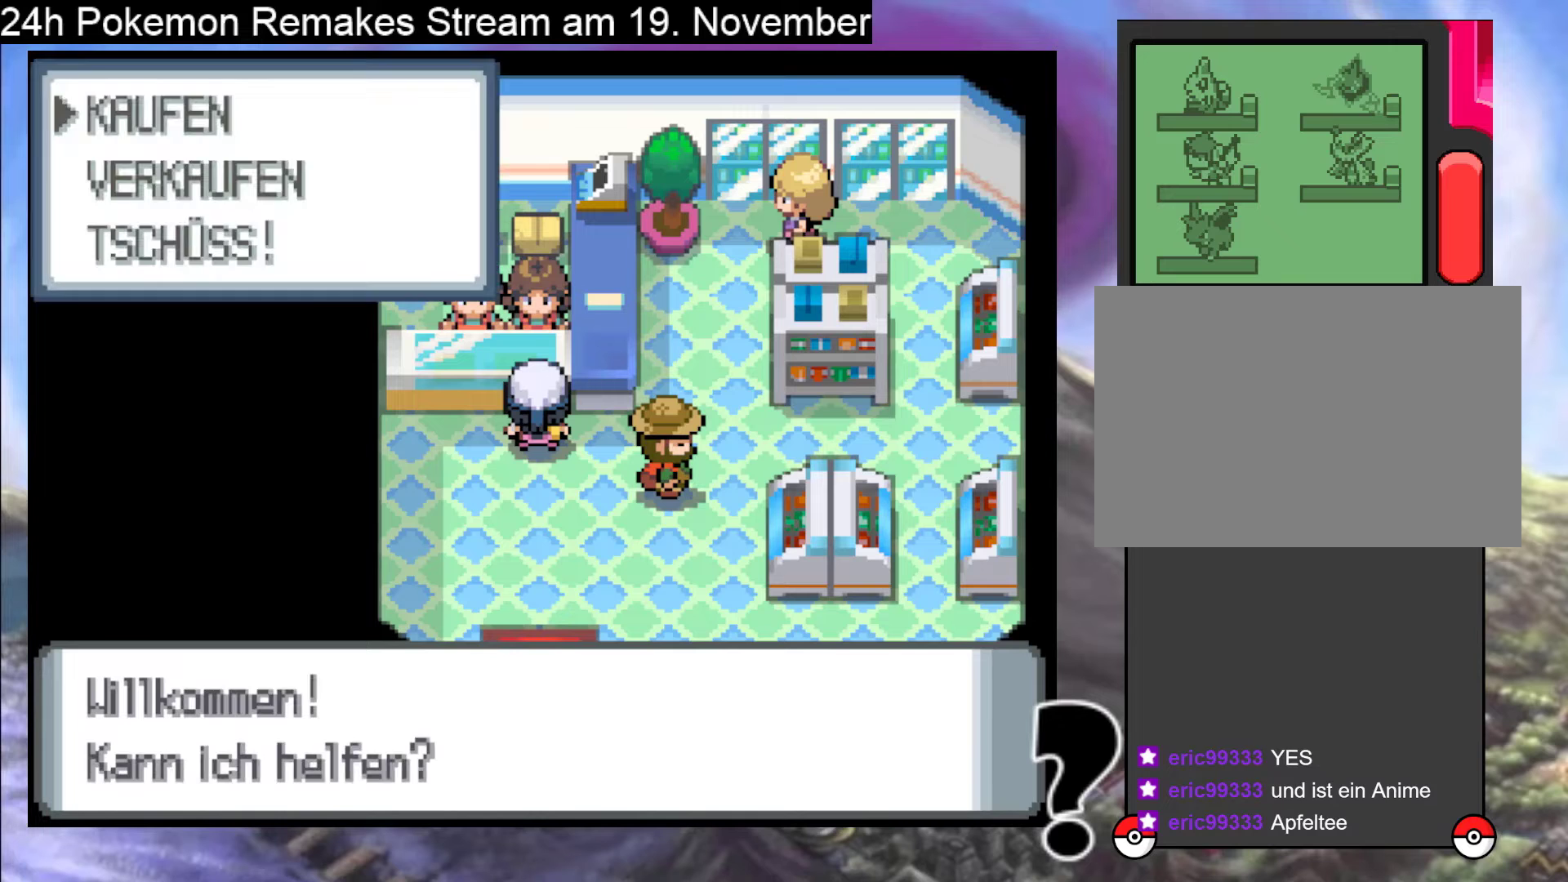
{"buttons": [], "events": []}
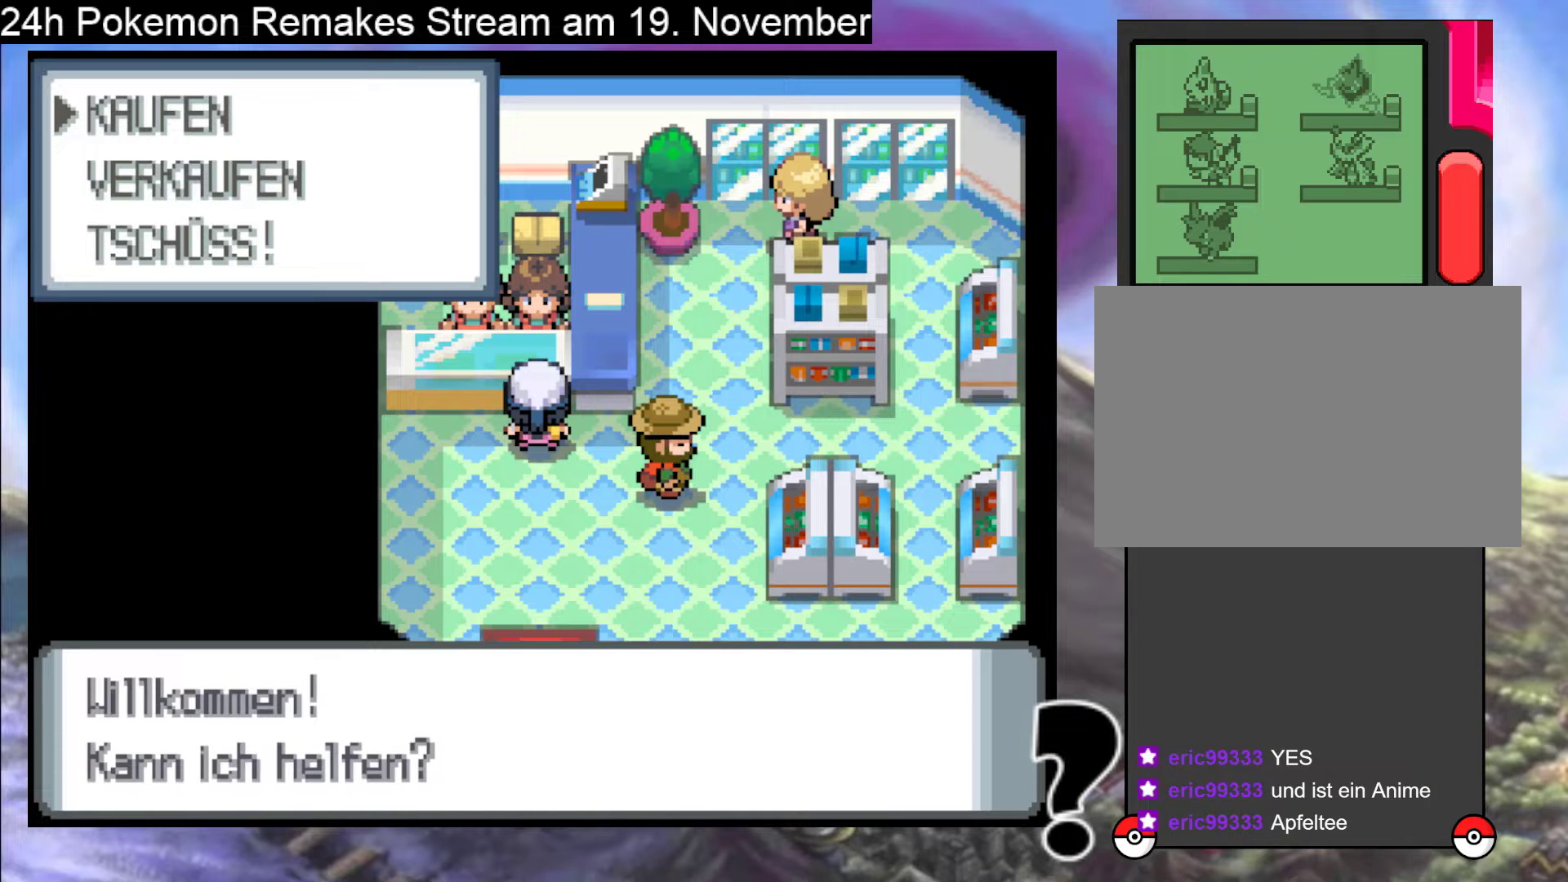
{"buttons": [], "events": []}
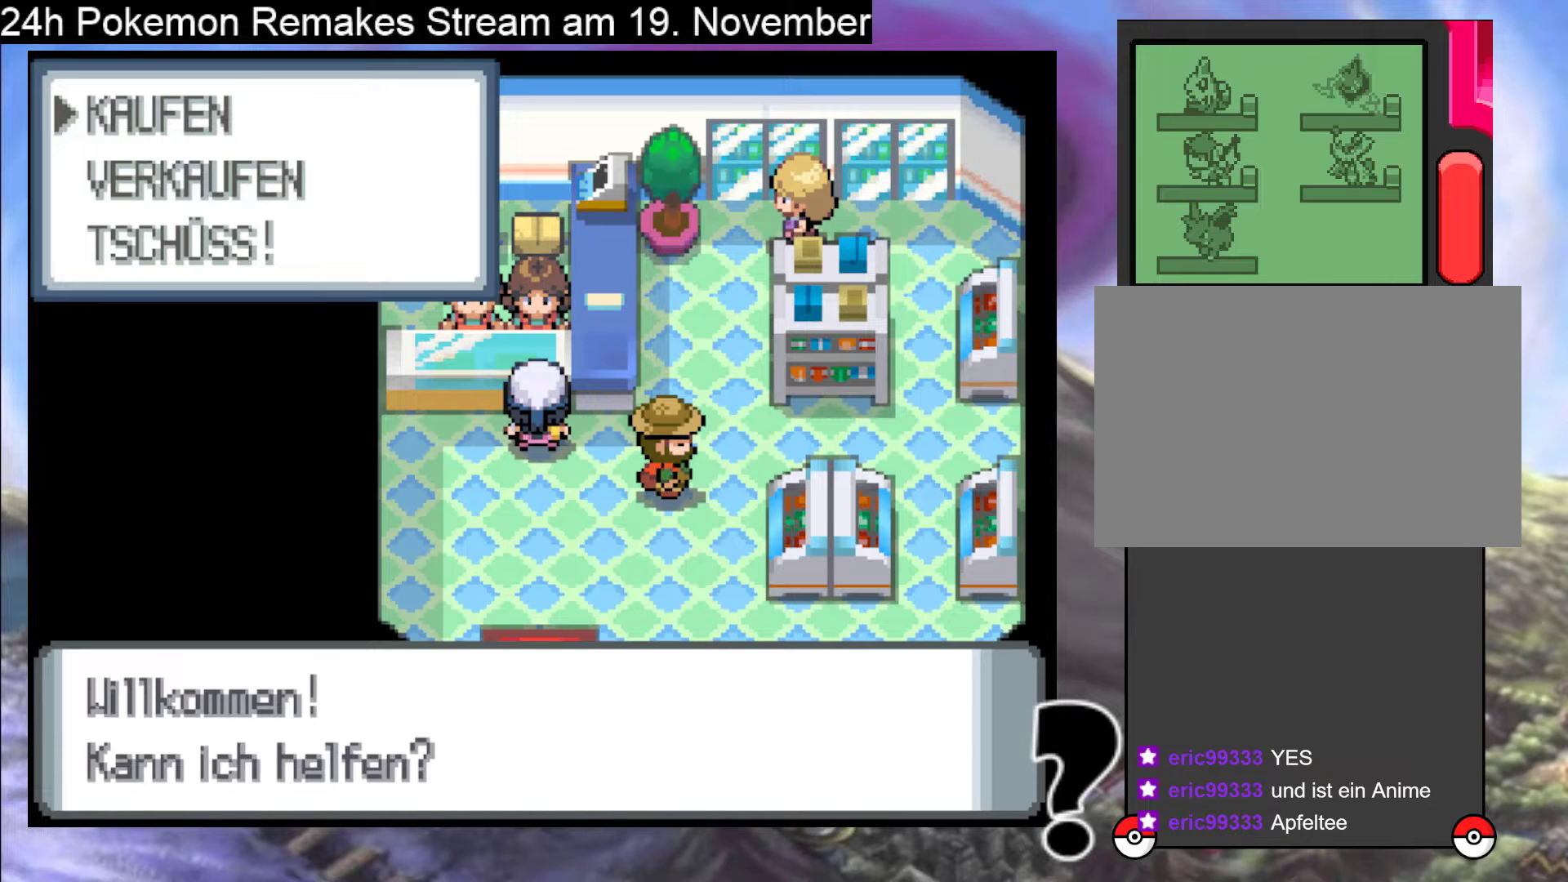
{"buttons": [], "events": []}
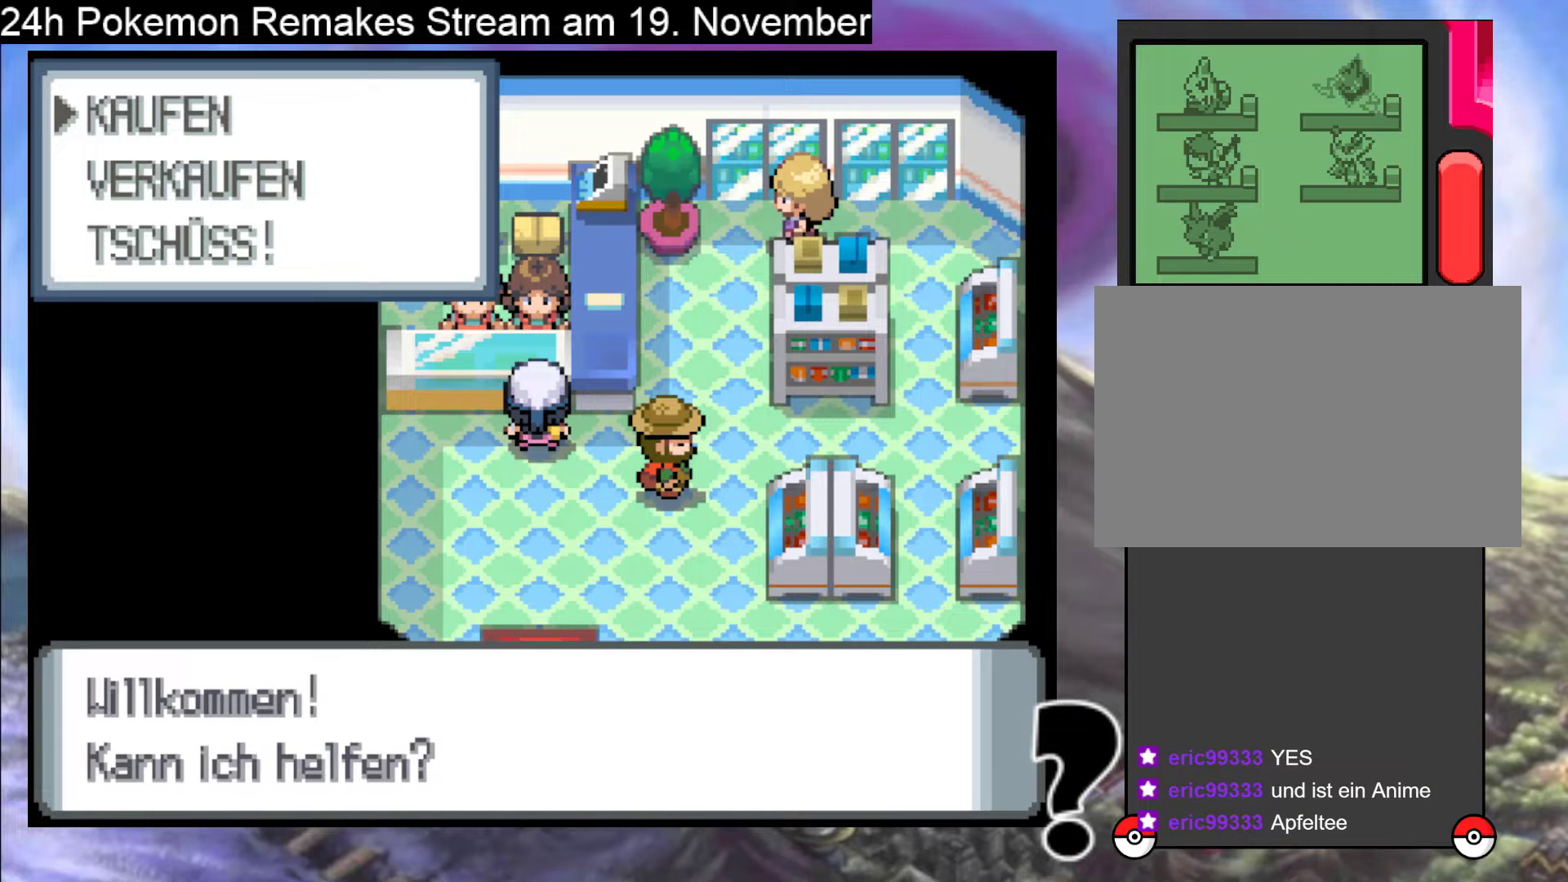
{"buttons": [], "events": []}
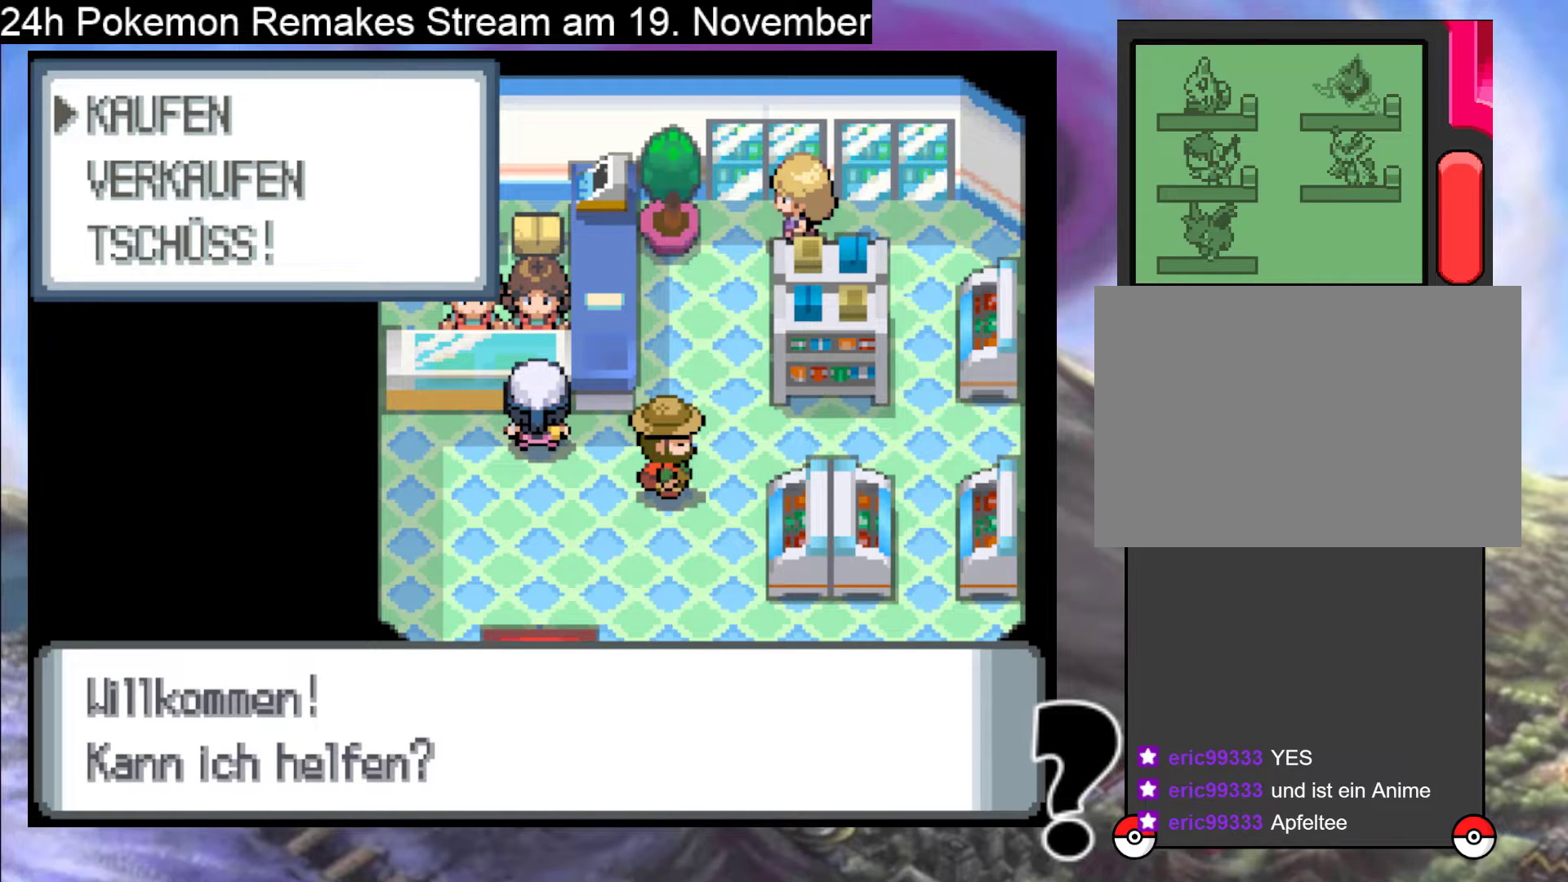
{"buttons": [], "events": [[33, "A", "down"], [267, "A", "up"]]}
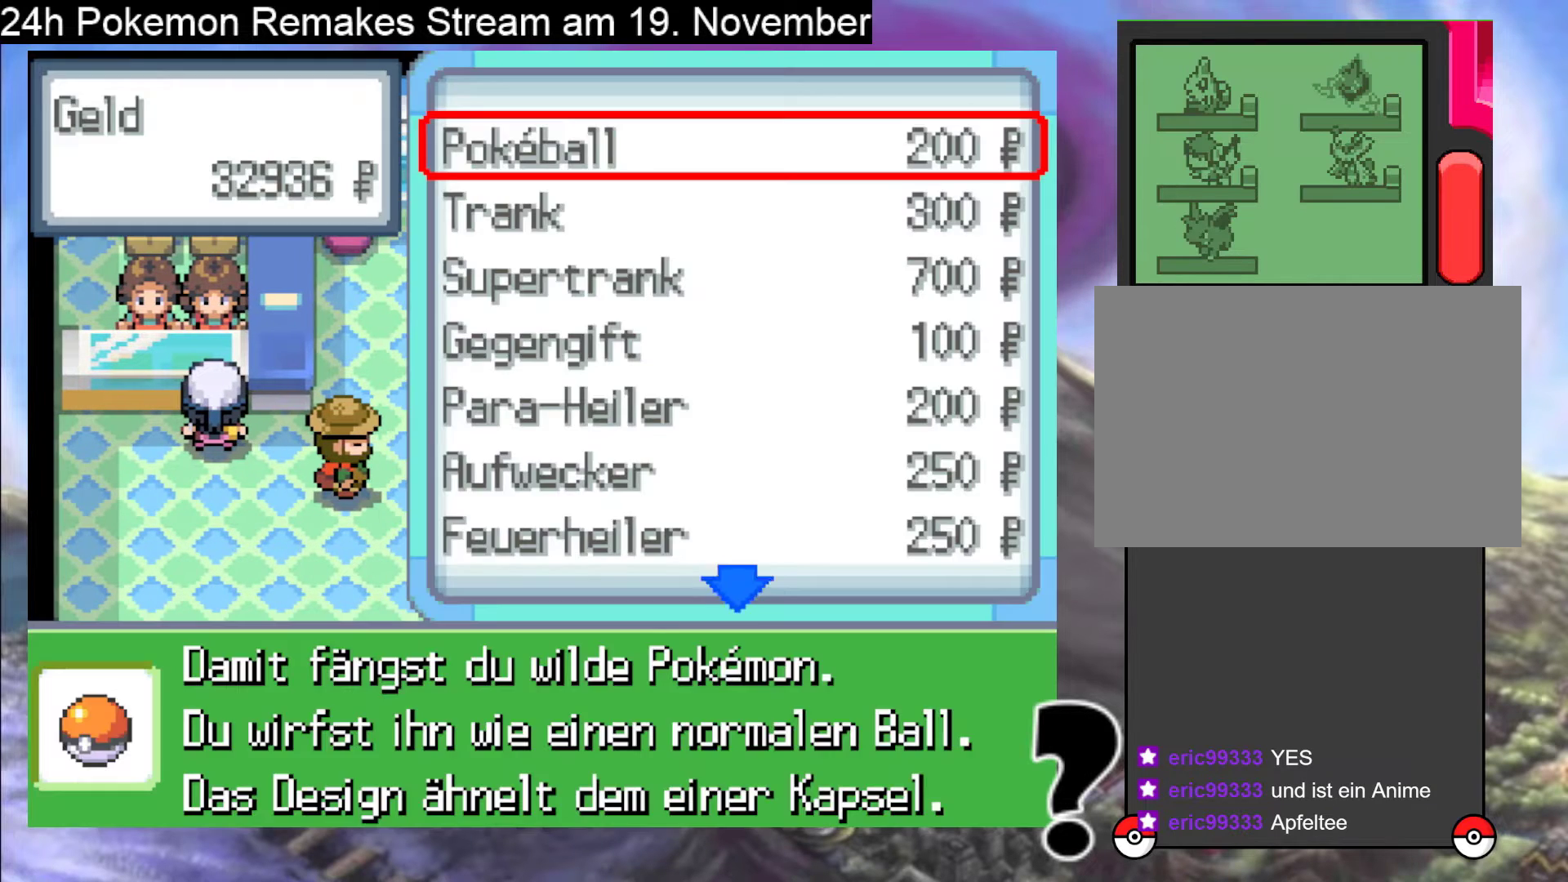
{"buttons": [], "events": []}
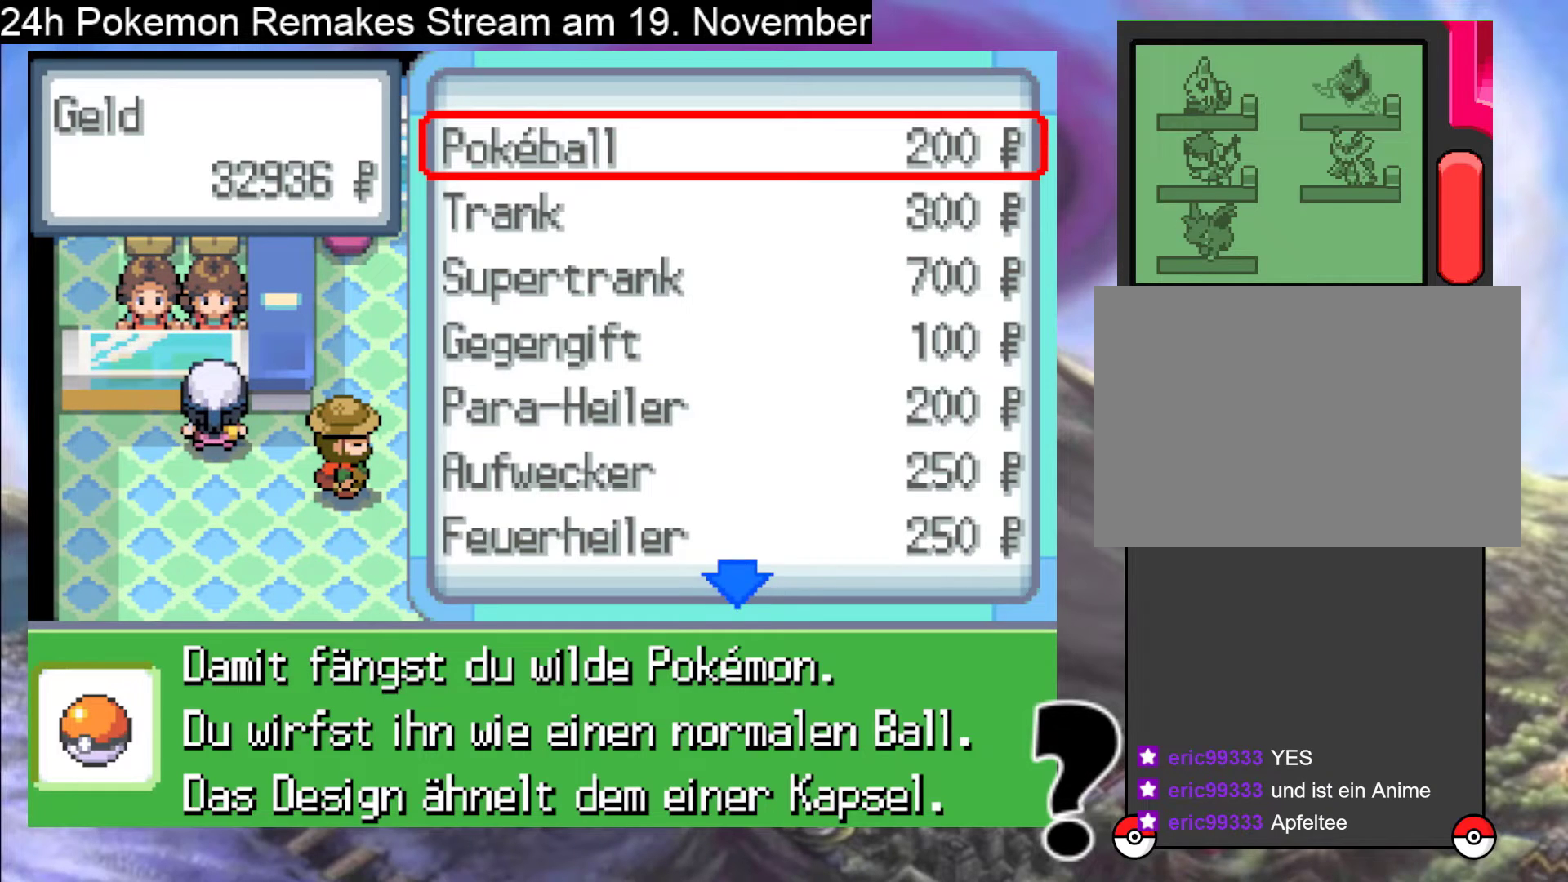
{"buttons": [], "events": []}
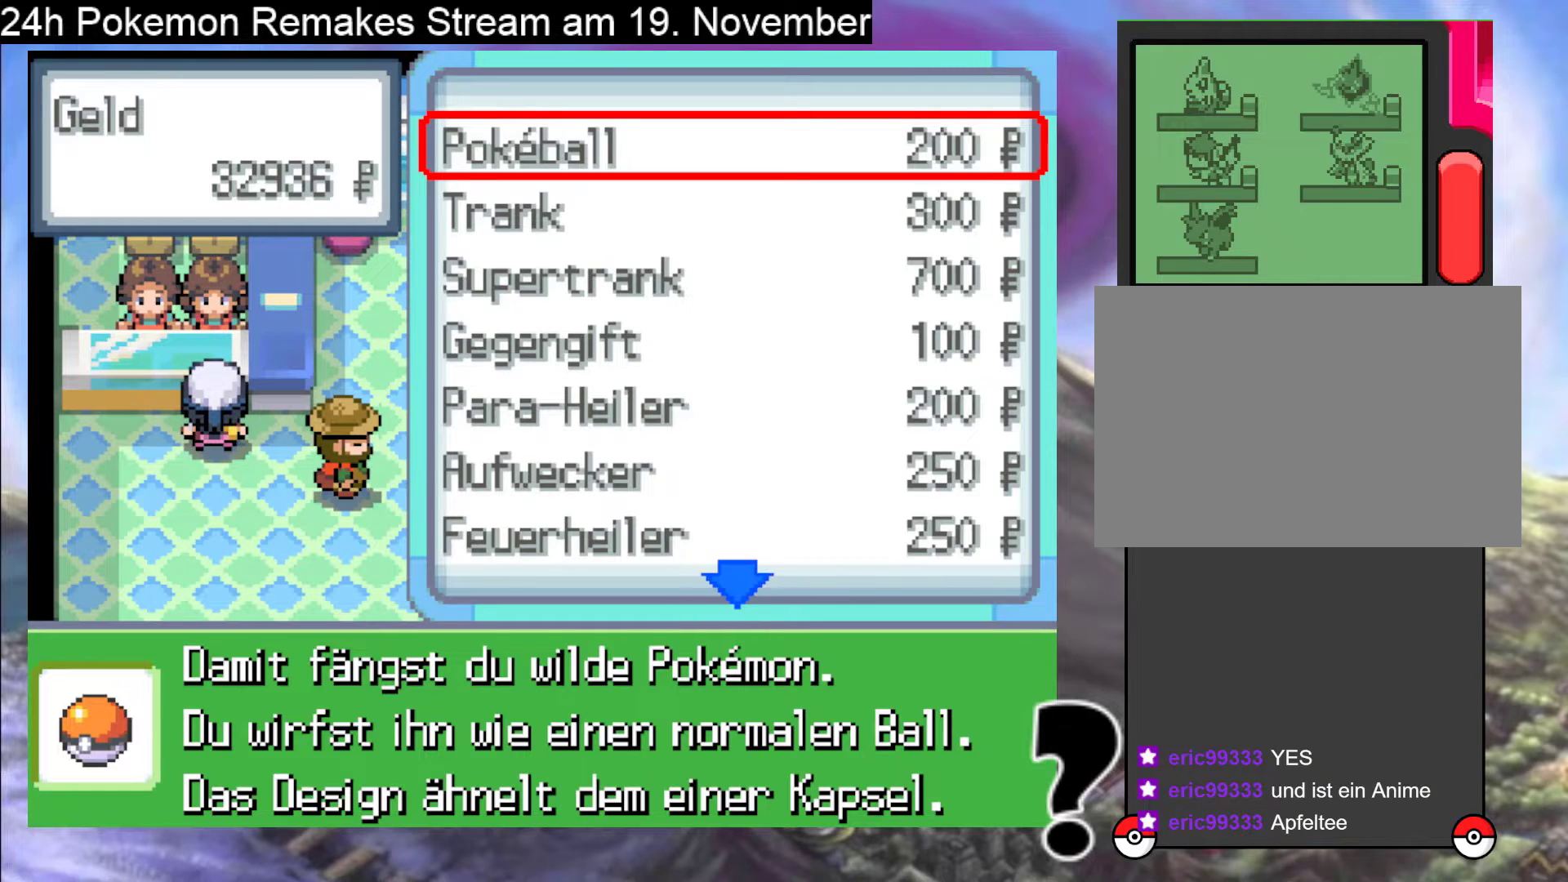
{"buttons": [], "events": []}
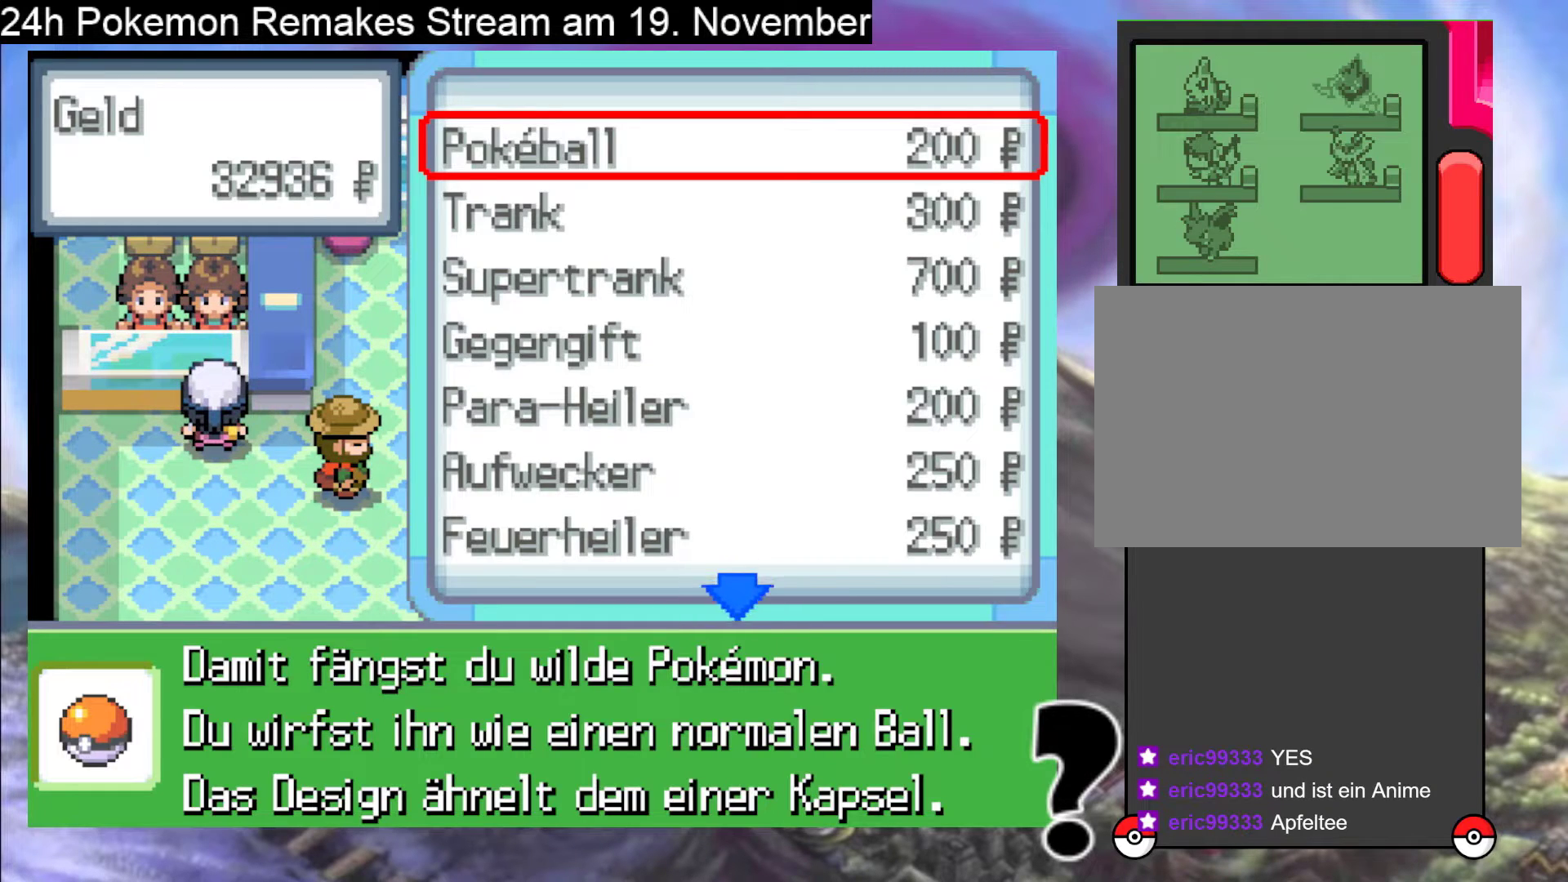
{"buttons": [], "events": []}
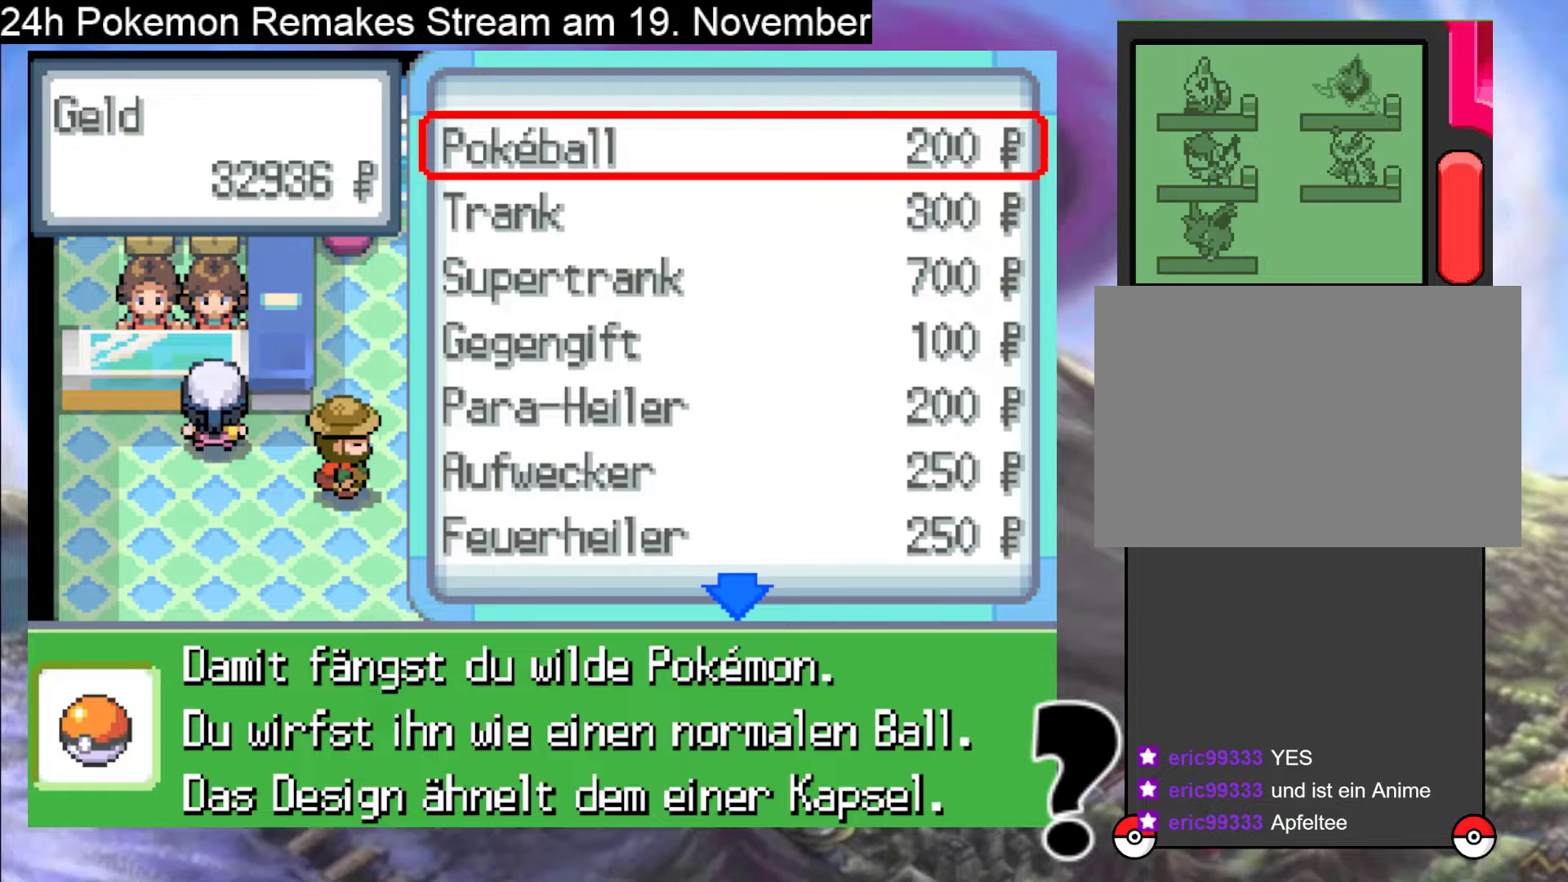
{"buttons": ["B"], "events": [[467, "B", "down"]]}
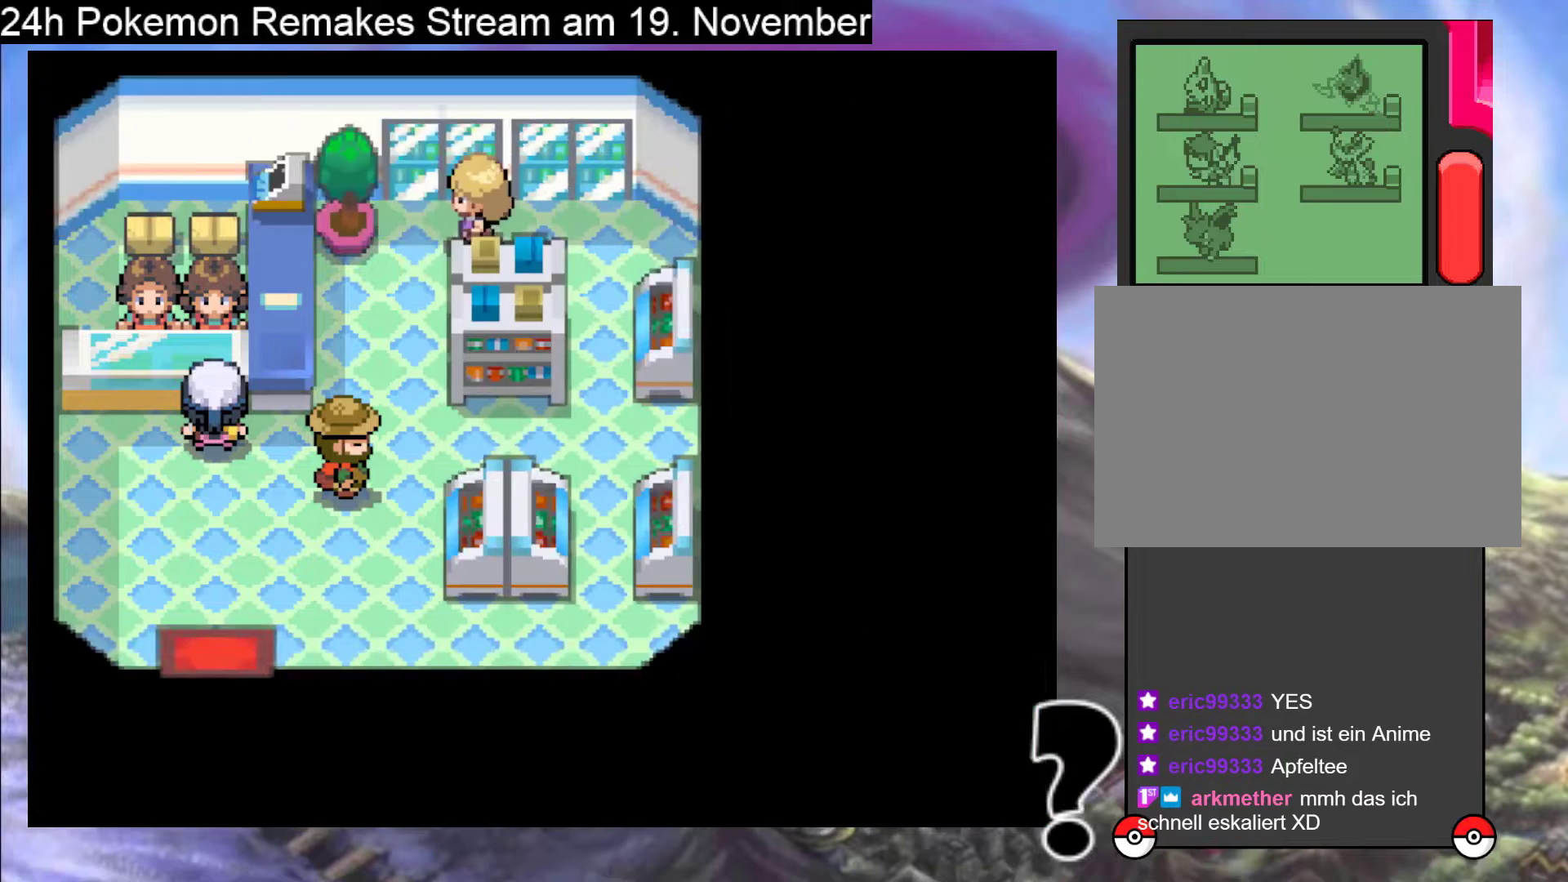
{"buttons": [], "events": [[133, "B", "up"], [300, "B", "down"], [467, "B", "up"]]}
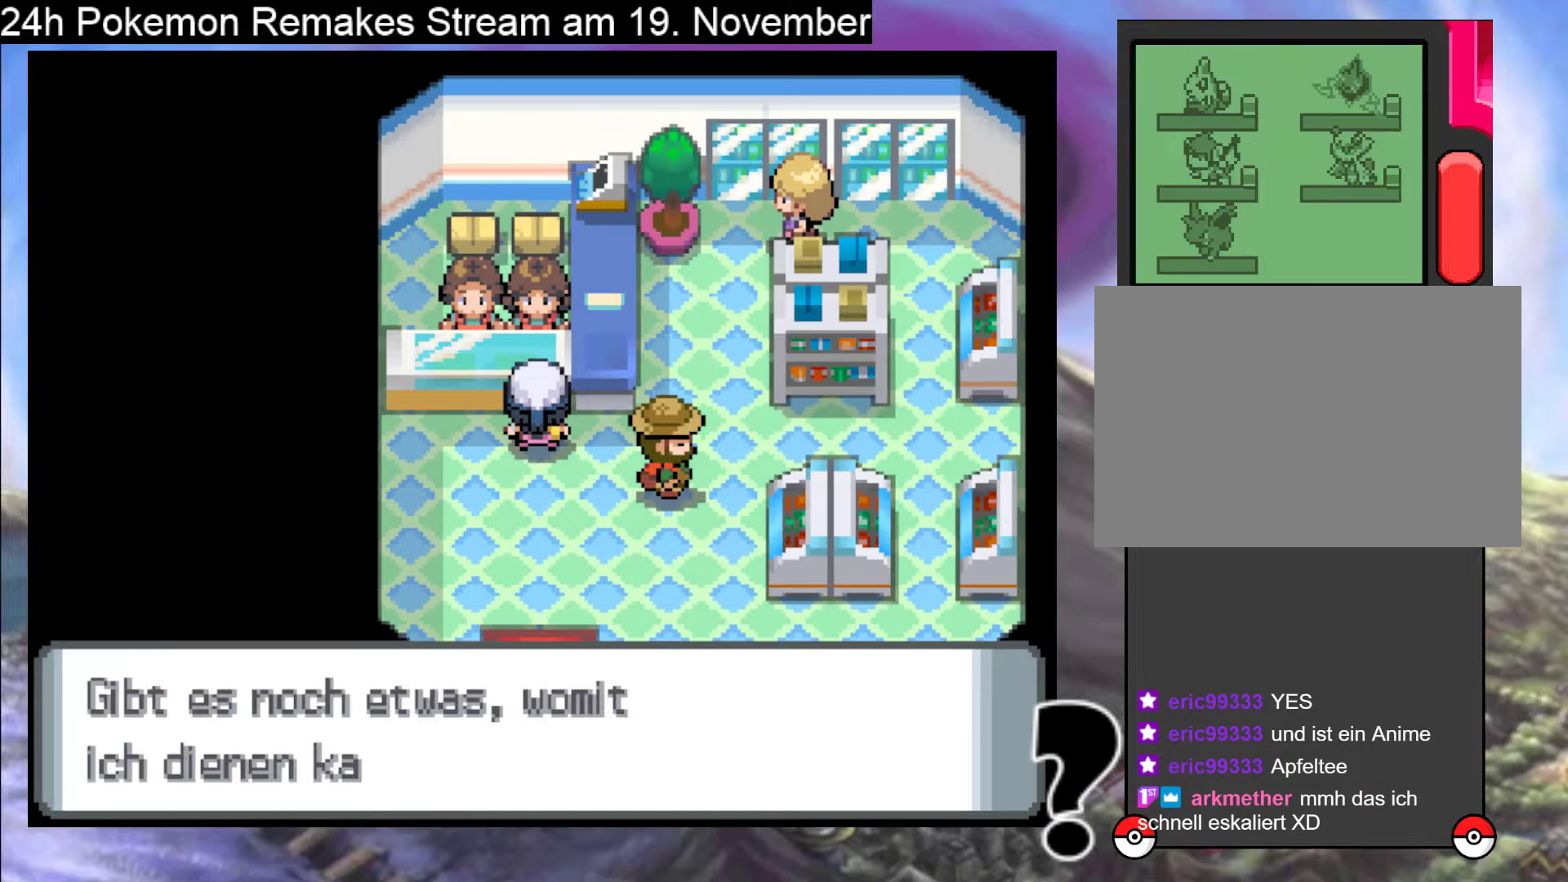
{"buttons": [], "events": [[67, "B", "down"], [200, "B", "up"], [267, "B", "down"], [400, "B", "up"]]}
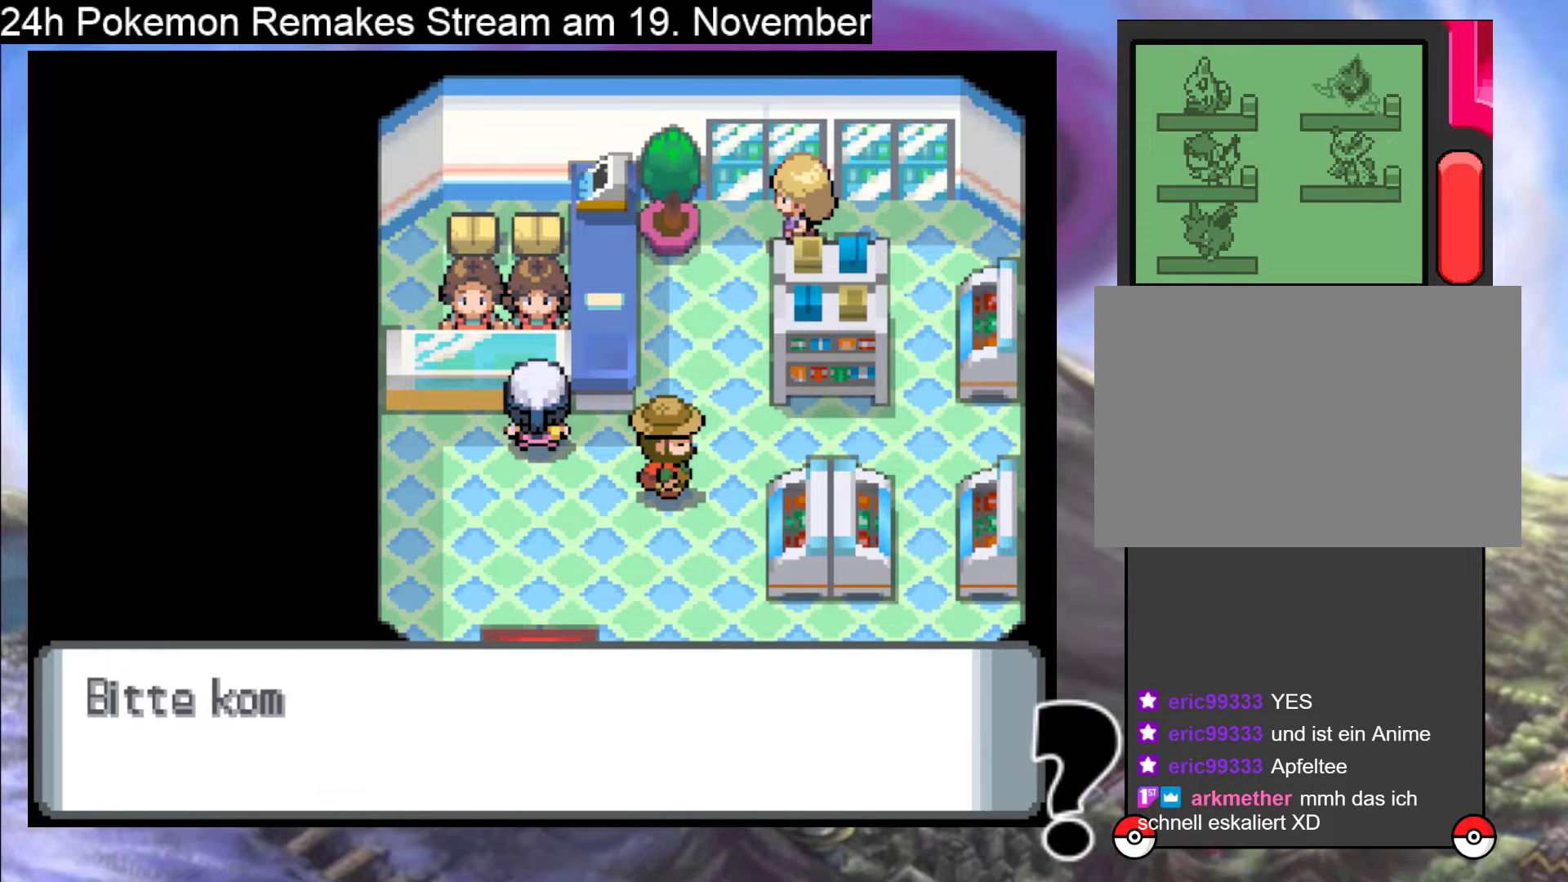
{"buttons": [], "events": [[300, "B", "down"], [433, "B", "up"]]}
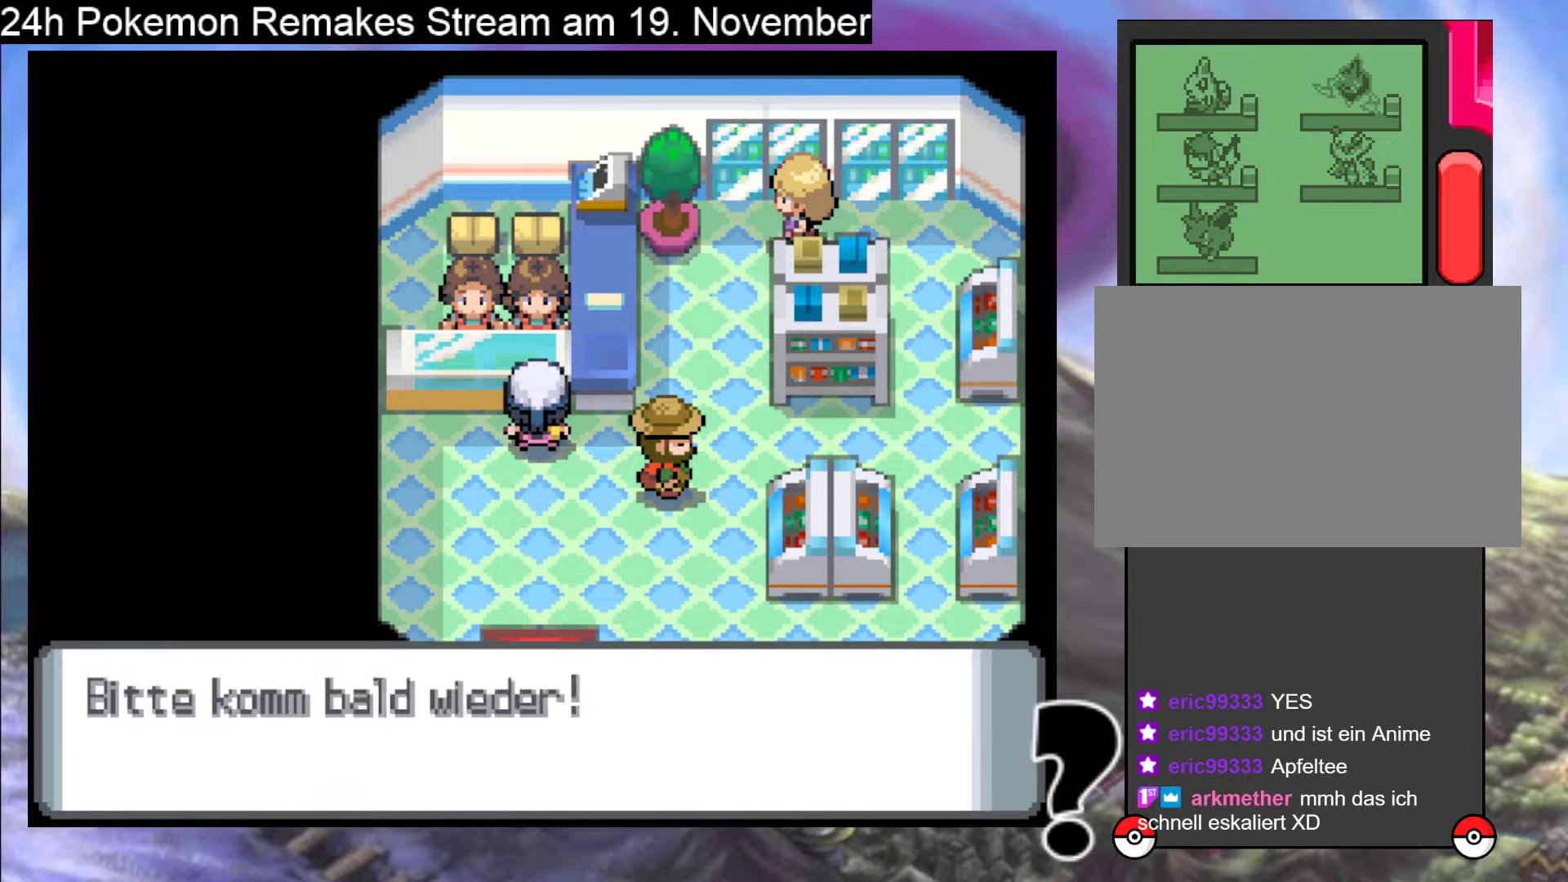
{"buttons": [], "events": [[67, "B", "down"], [200, "B", "up"]]}
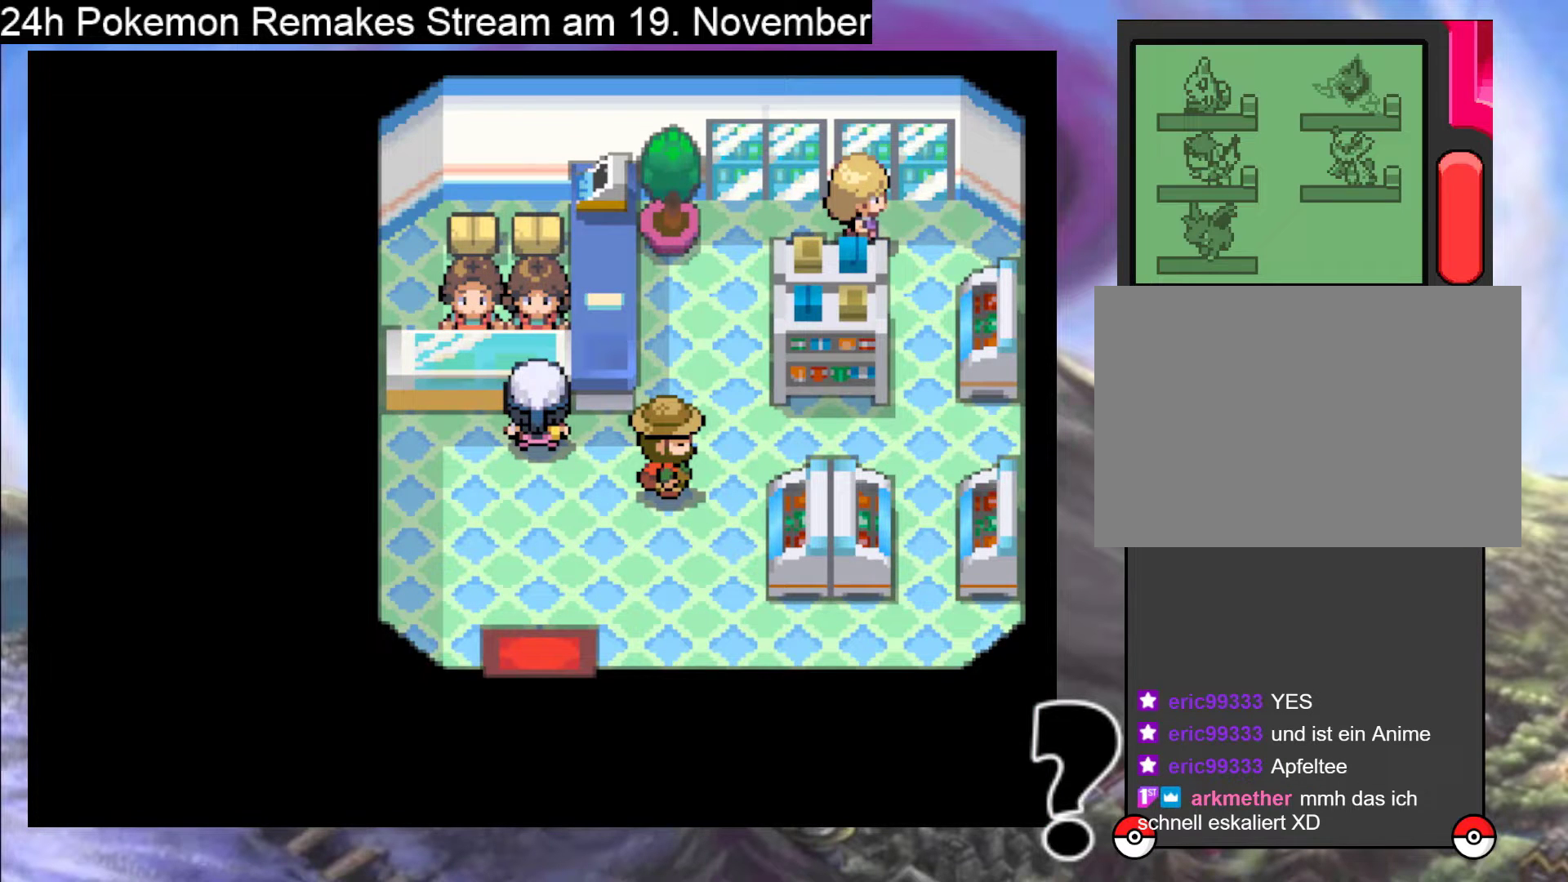
{"buttons": [], "events": []}
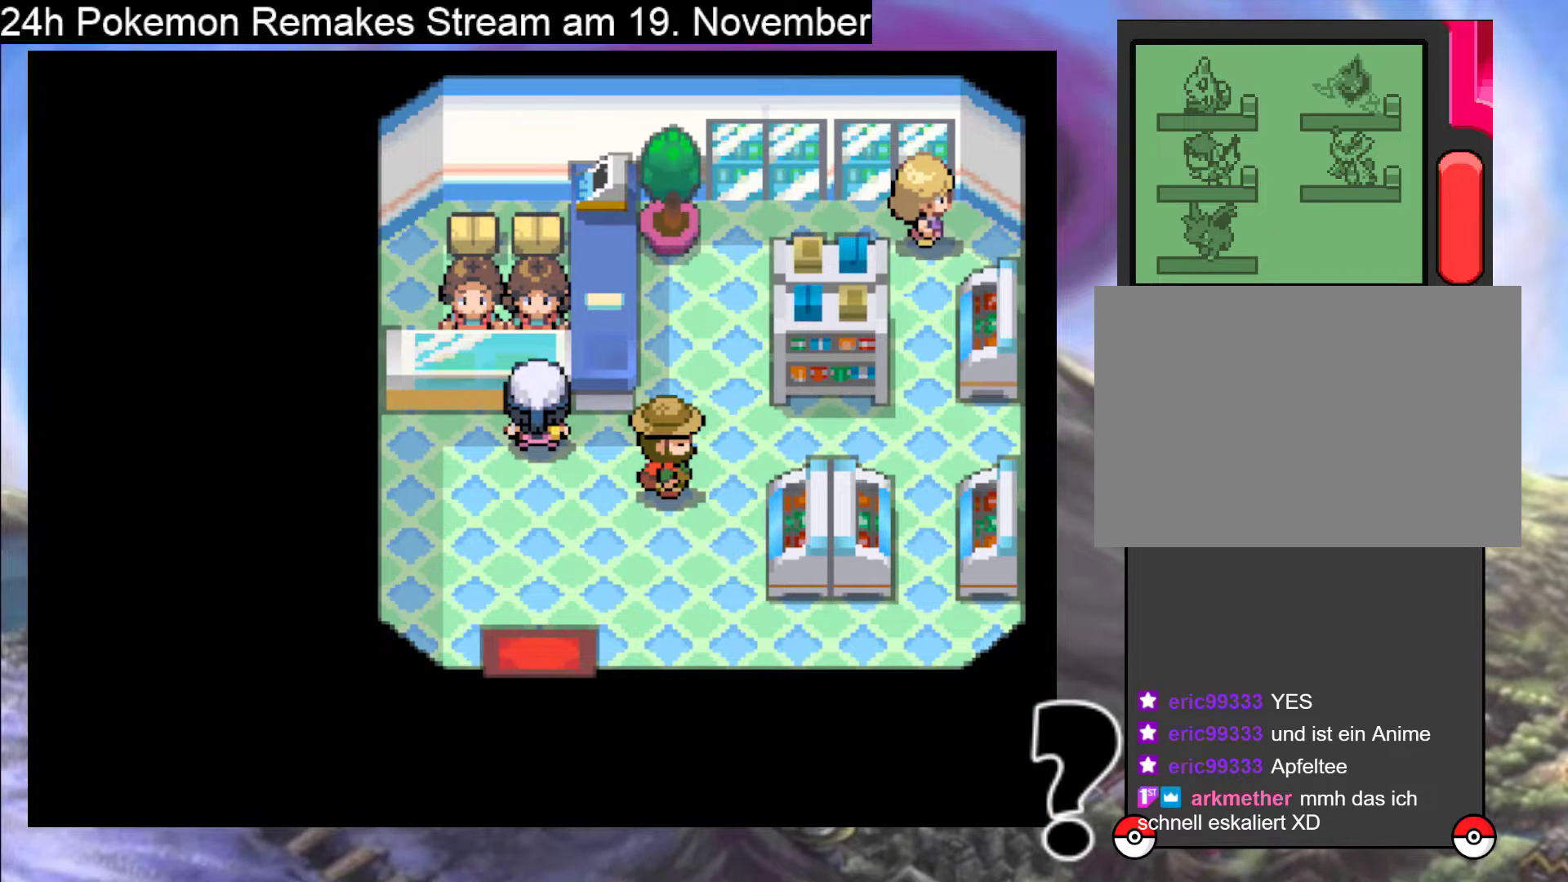
{"buttons": ["B", "DPAD_DOWN"], "events": [[200, "DPAD_DOWN", "down"], [267, "B", "down"]]}
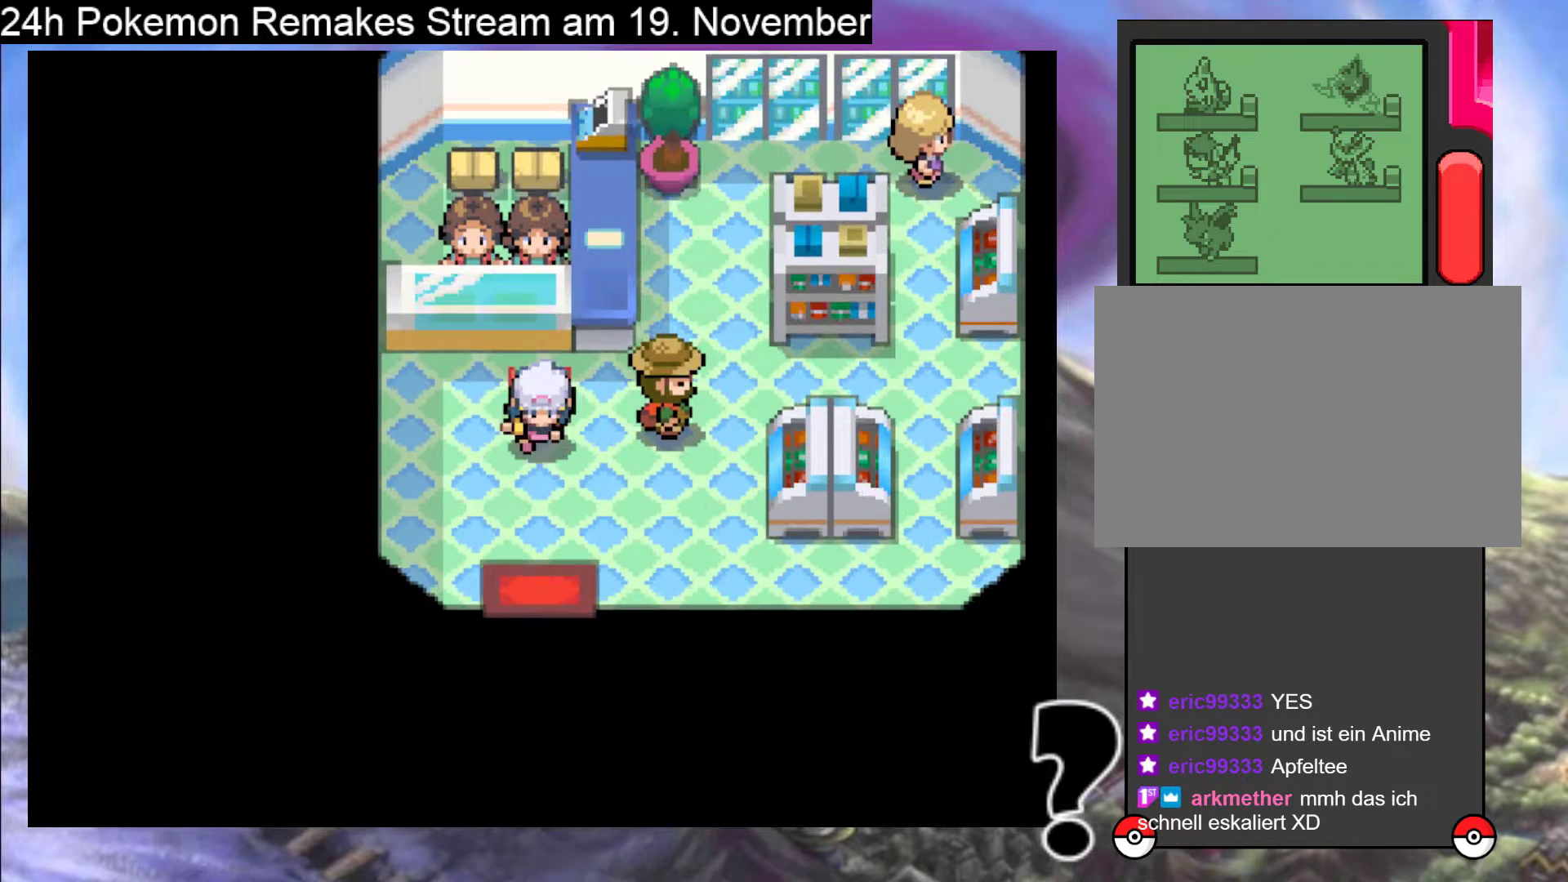
{"buttons": ["B", "DPAD_DOWN"], "events": []}
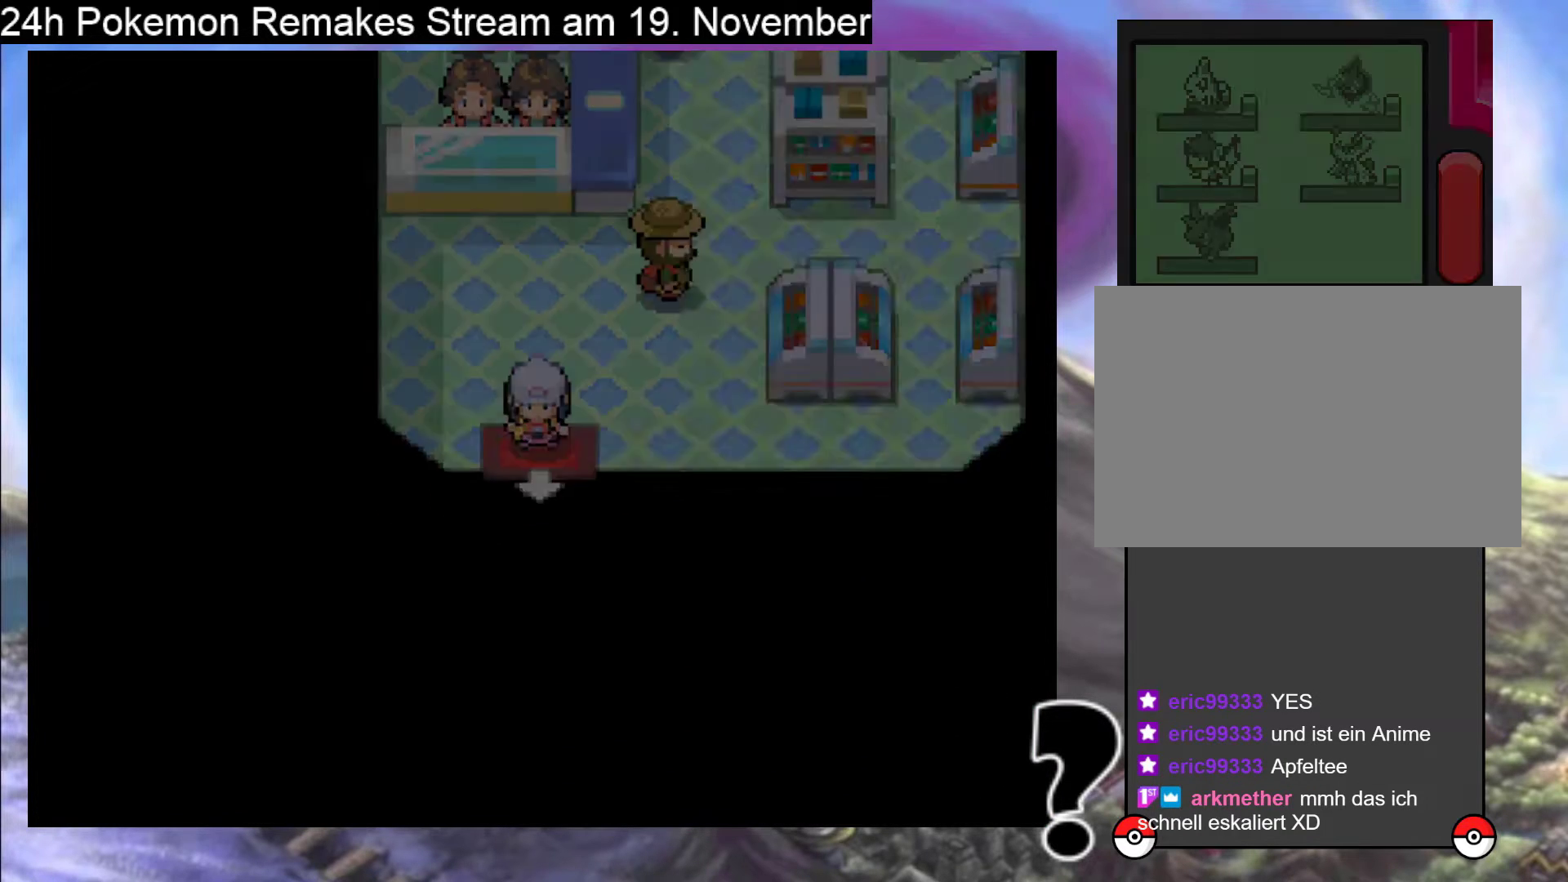
{"buttons": ["B", "DPAD_RIGHT"], "events": [[400, "DPAD_DOWN", "up"], [433, "DPAD_RIGHT", "down"]]}
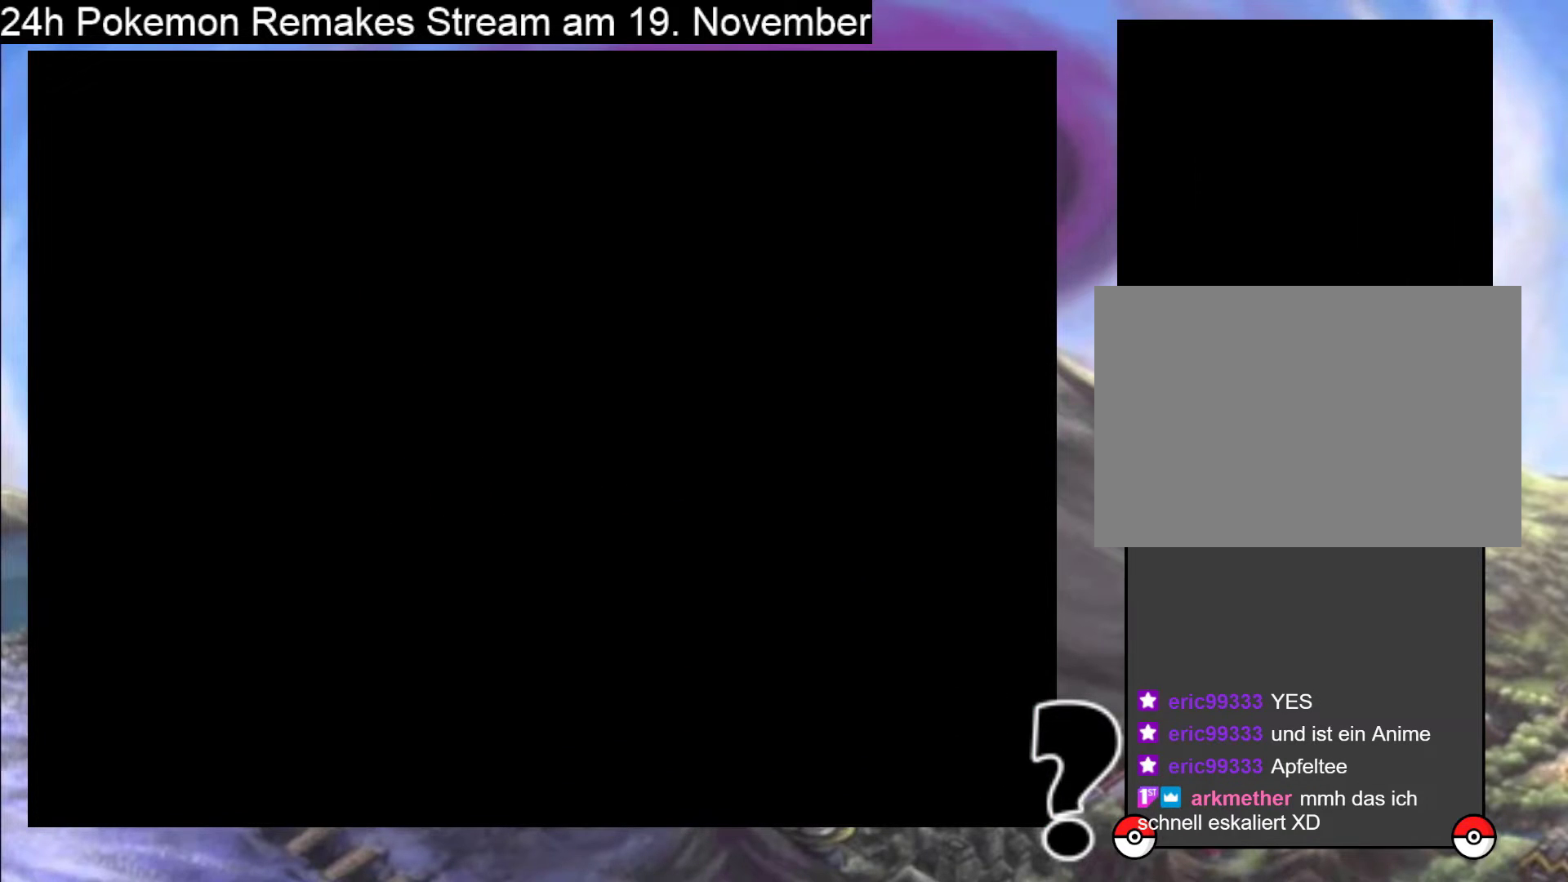
{"buttons": ["B", "DPAD_RIGHT"], "events": []}
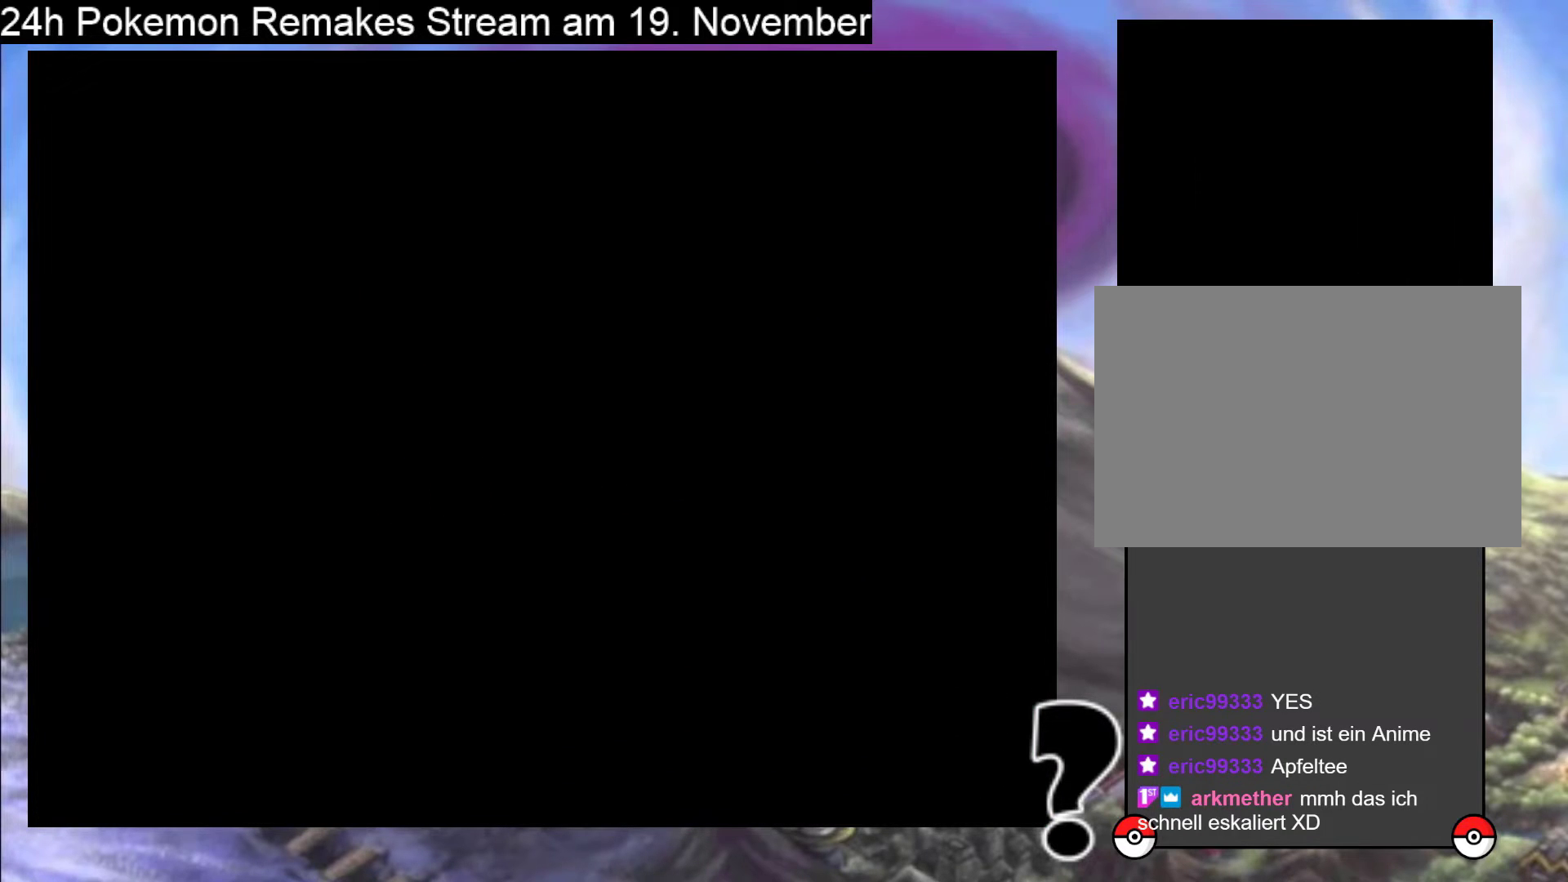
{"buttons": ["B", "DPAD_RIGHT"], "events": []}
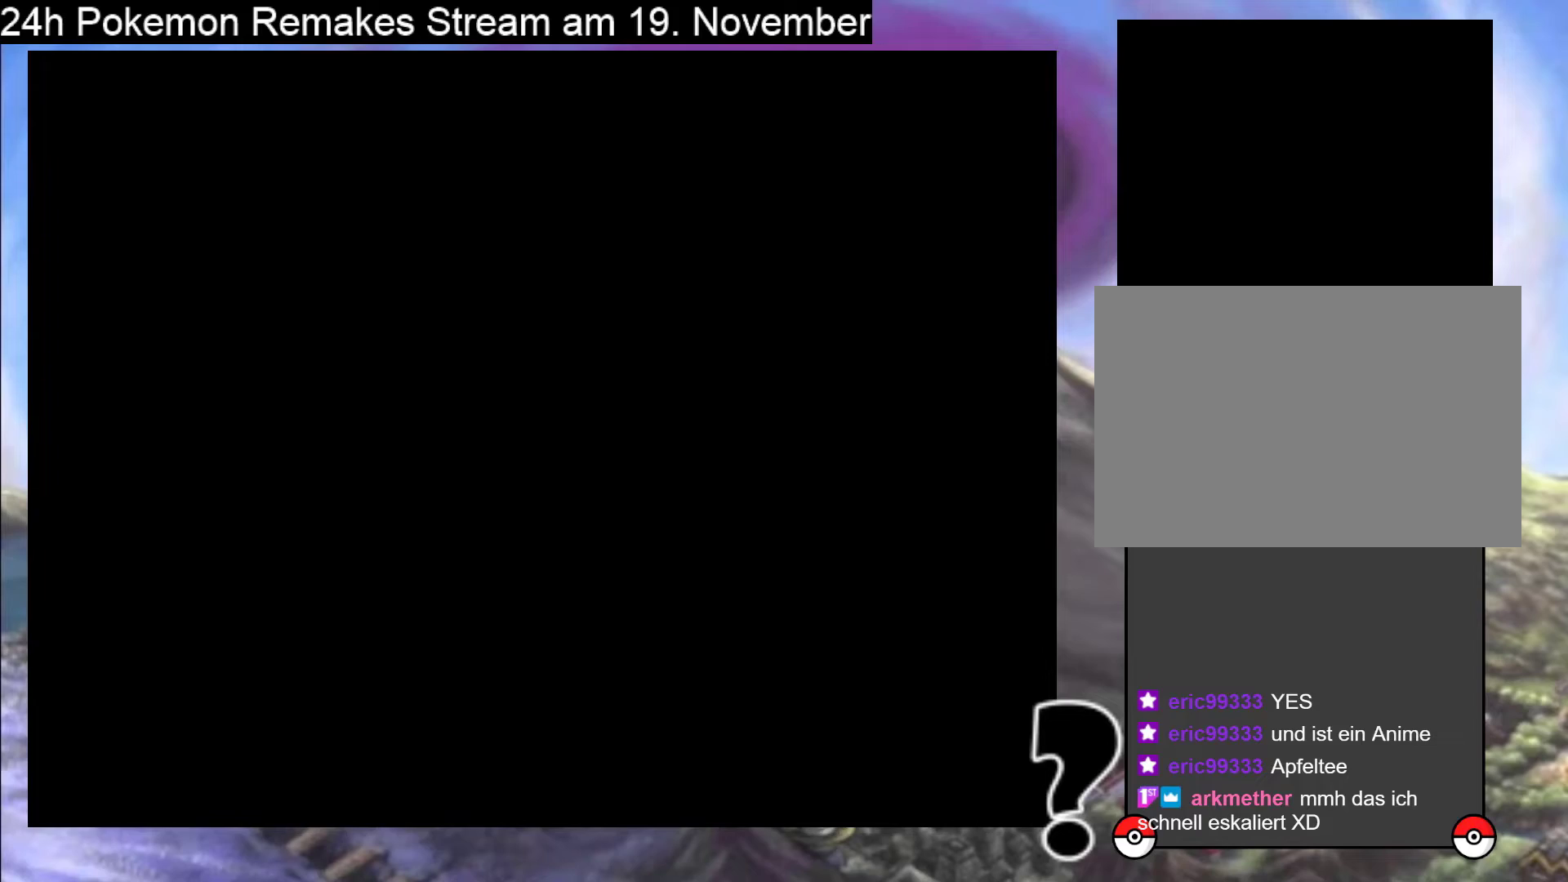
{"buttons": ["B", "DPAD_RIGHT"], "events": []}
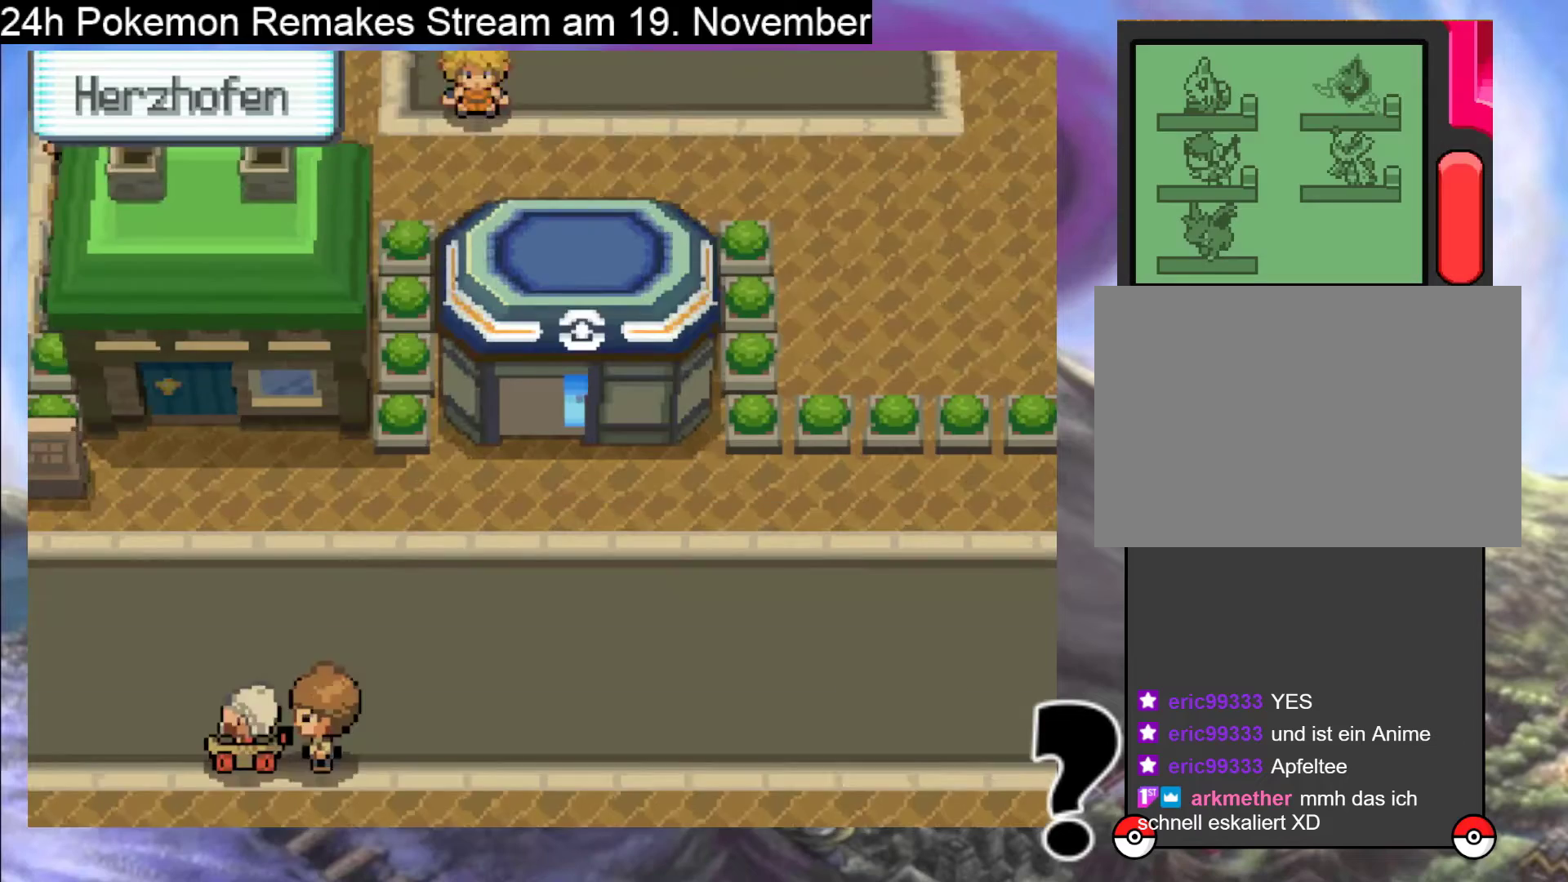
{"buttons": ["B", "DPAD_RIGHT"], "events": []}
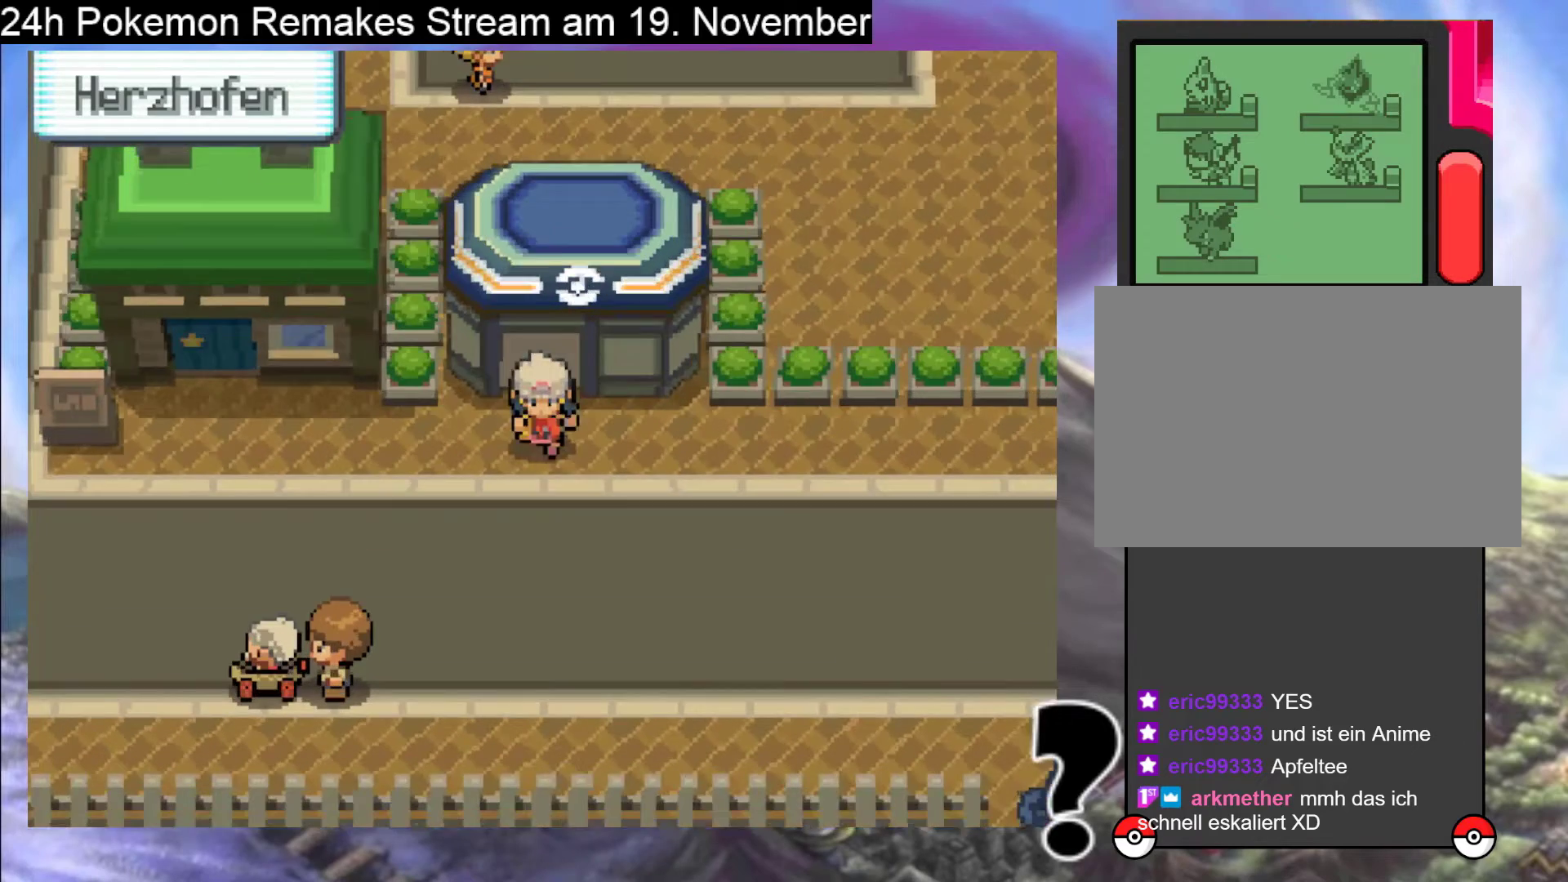
{"buttons": ["B", "DPAD_RIGHT"], "events": []}